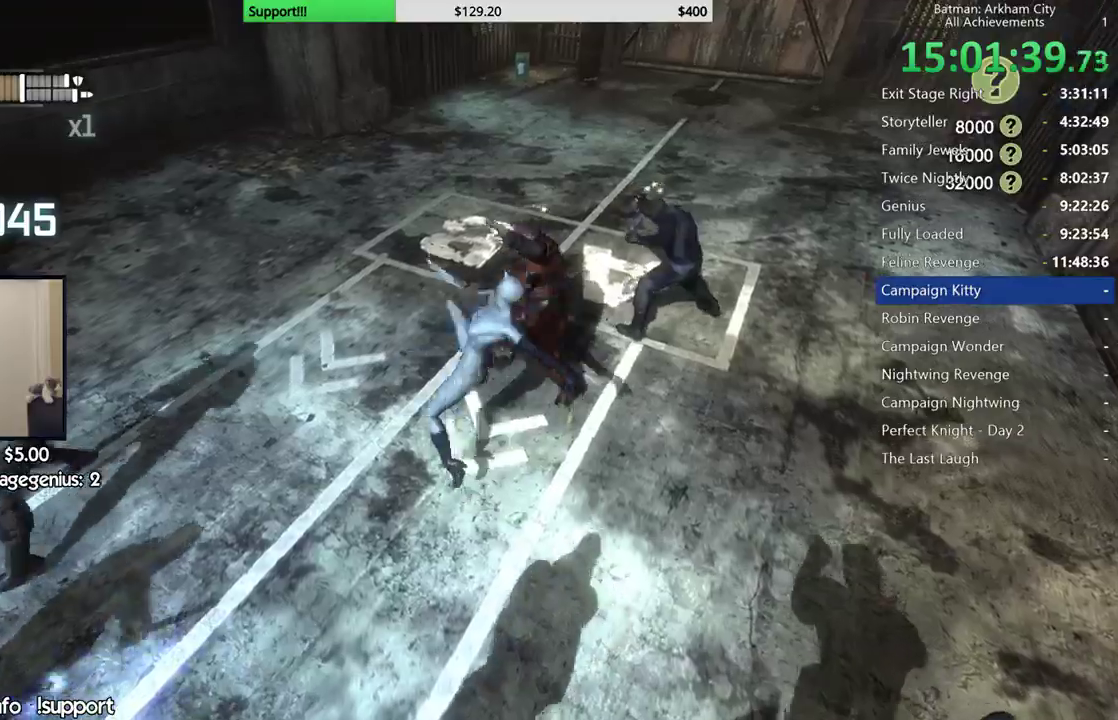
Gameplay with a controller (Xbox layout); each line is a JSON object with the inputs held at the frame after it. "events" lists button and stick changes between this image and that frame as [ms after this image, input, new state], when the widget could be followed in between. Not read: L2 R2.
{"buttons": [], "left_stick": "center", "right_stick": "right", "events": [[33, "X", "down"], [133, "X", "up"], [150, "left_stick", "center"], [200, "X", "down"], [300, "X", "up"], [367, "X", "down"], [383, "right_stick", "right"], [467, "X", "up"]]}
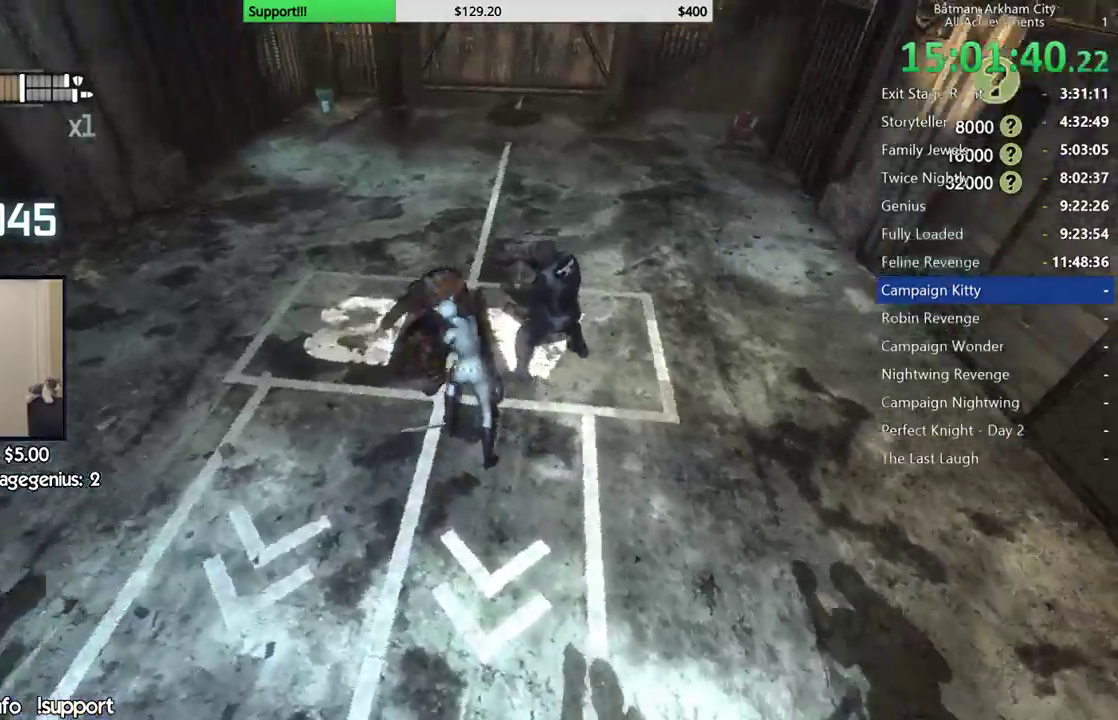
{"buttons": [], "left_stick": "center", "right_stick": "right", "events": [[33, "X", "down"], [133, "X", "up"], [183, "X", "down"], [283, "X", "up"], [350, "X", "down"], [433, "X", "up"]]}
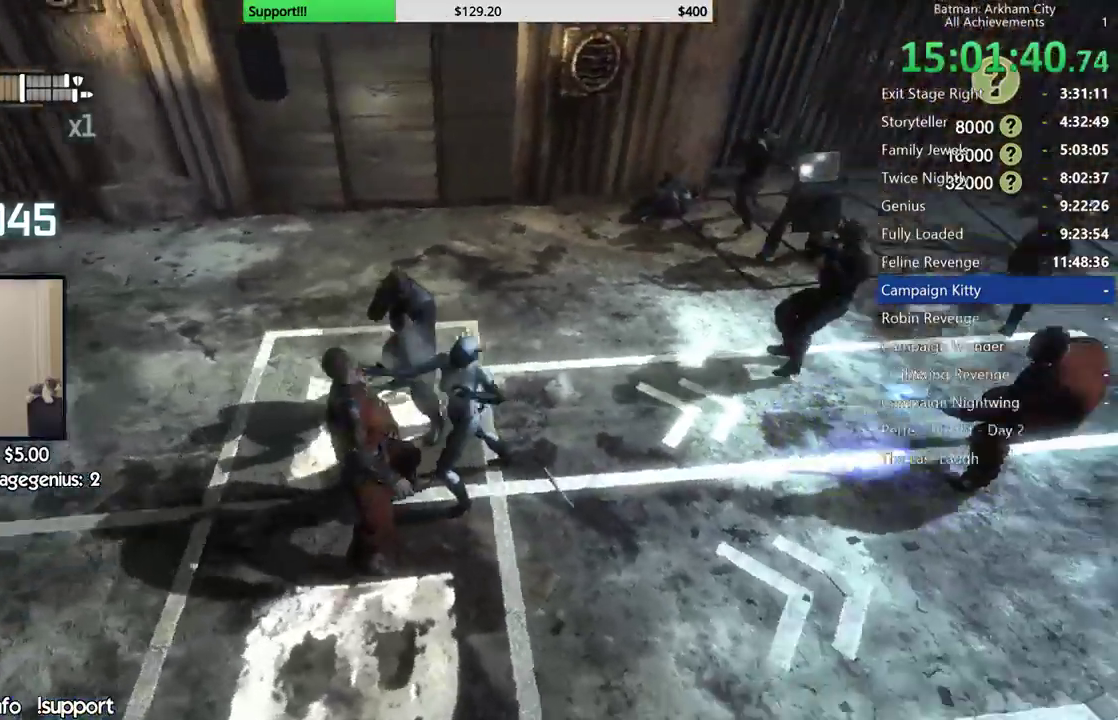
{"buttons": ["X"], "left_stick": "center", "right_stick": "center", "events": [[17, "X", "down"], [100, "X", "up"], [167, "X", "down"], [167, "right_stick", "center"], [267, "X", "up"], [317, "X", "down"], [417, "X", "up"], [483, "X", "down"]]}
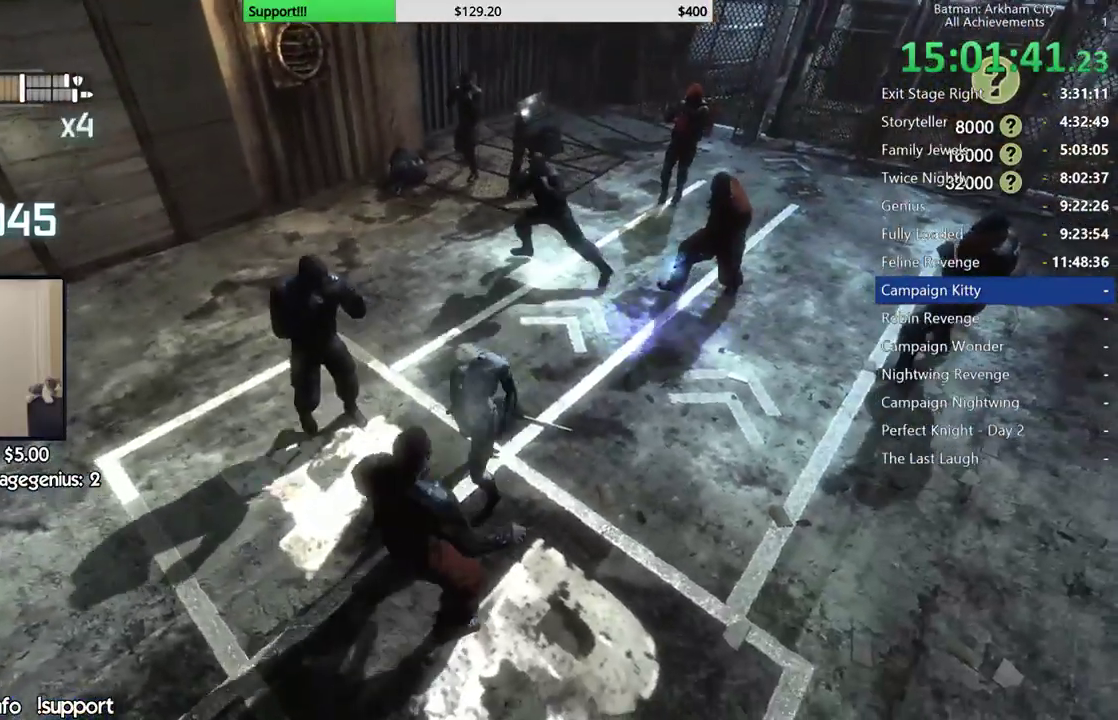
{"buttons": ["X"], "left_stick": "center", "right_stick": "center", "events": [[50, "X", "up"], [117, "X", "down"], [217, "X", "up"], [283, "X", "down"], [383, "X", "up"], [450, "X", "down"]]}
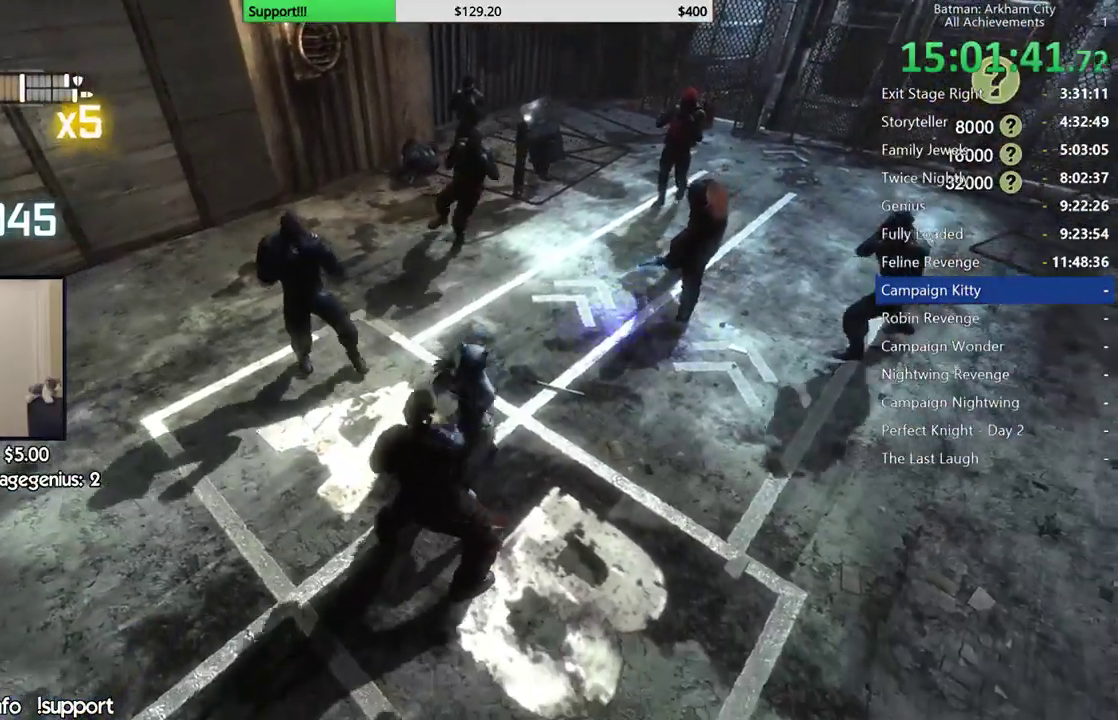
{"buttons": [], "left_stick": "center", "right_stick": "center", "events": [[67, "X", "up"], [117, "X", "down"], [233, "X", "up"]]}
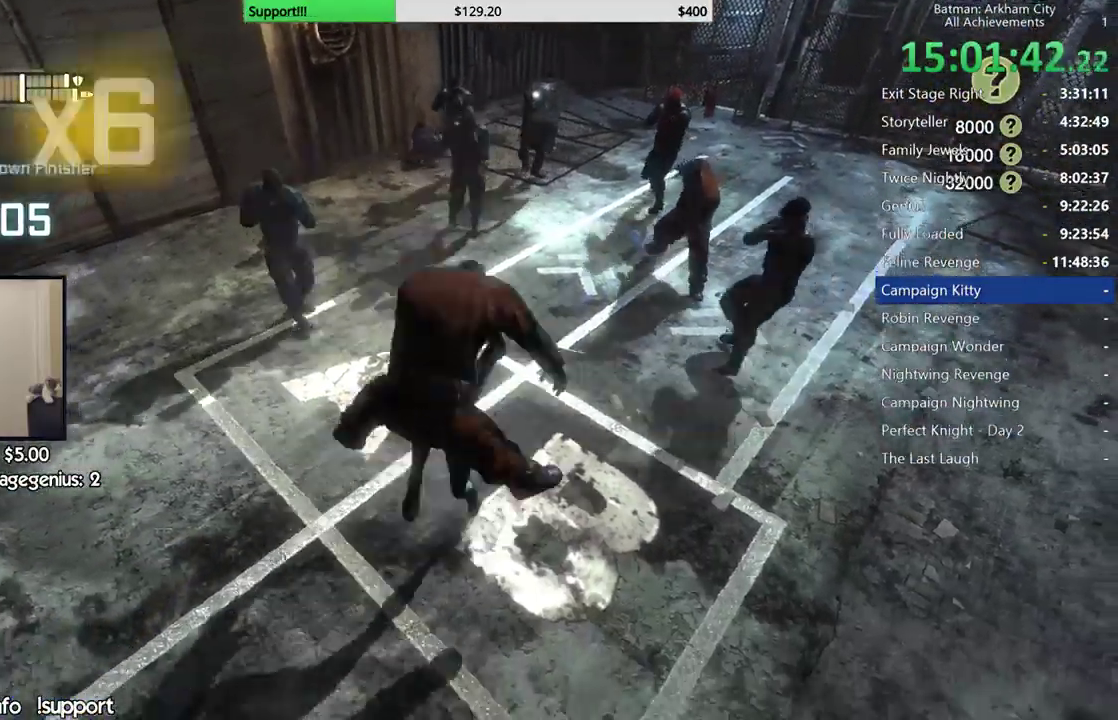
{"buttons": [], "left_stick": "center", "right_stick": "center", "events": []}
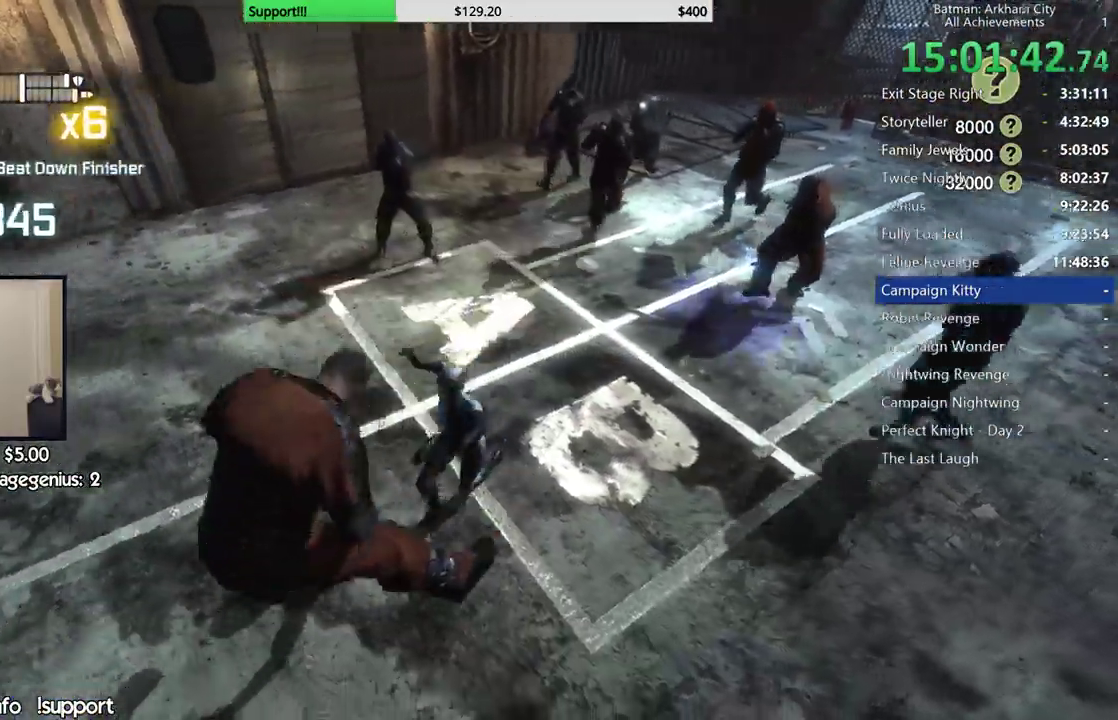
{"buttons": [], "left_stick": "center", "right_stick": "center", "events": [[100, "A", "down"], [117, "B", "down"], [250, "B", "up"], [267, "A", "up"]]}
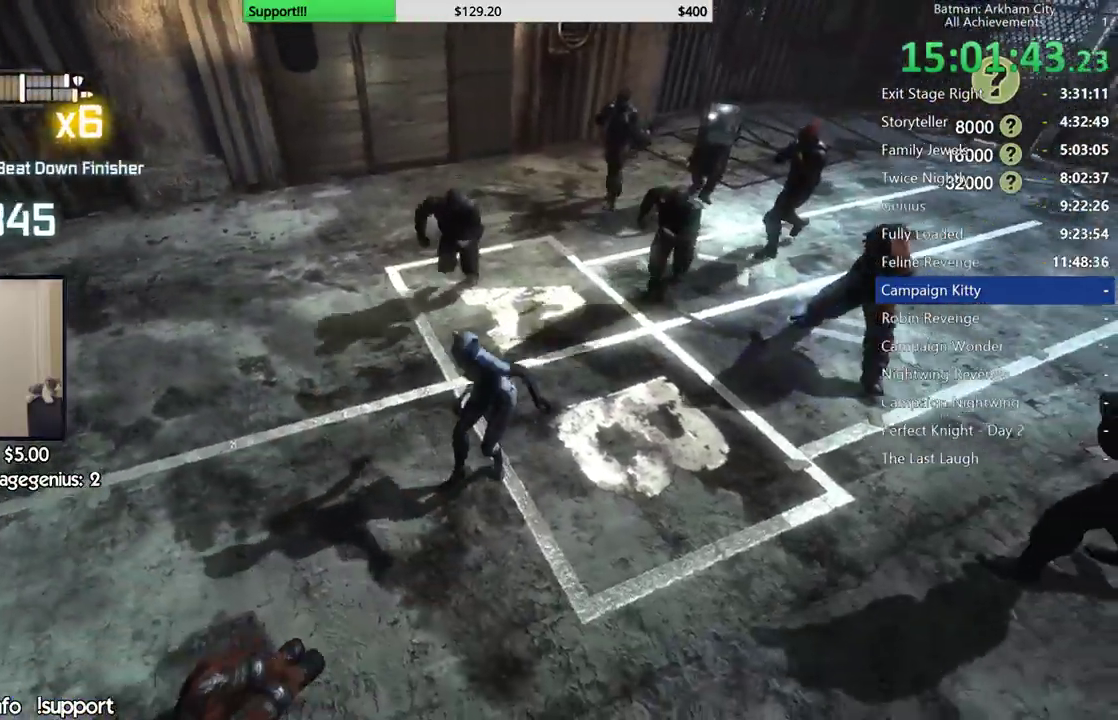
{"buttons": [], "left_stick": "center", "right_stick": "center", "events": [[100, "A", "down"], [100, "B", "down"], [233, "A", "up"], [333, "B", "up"]]}
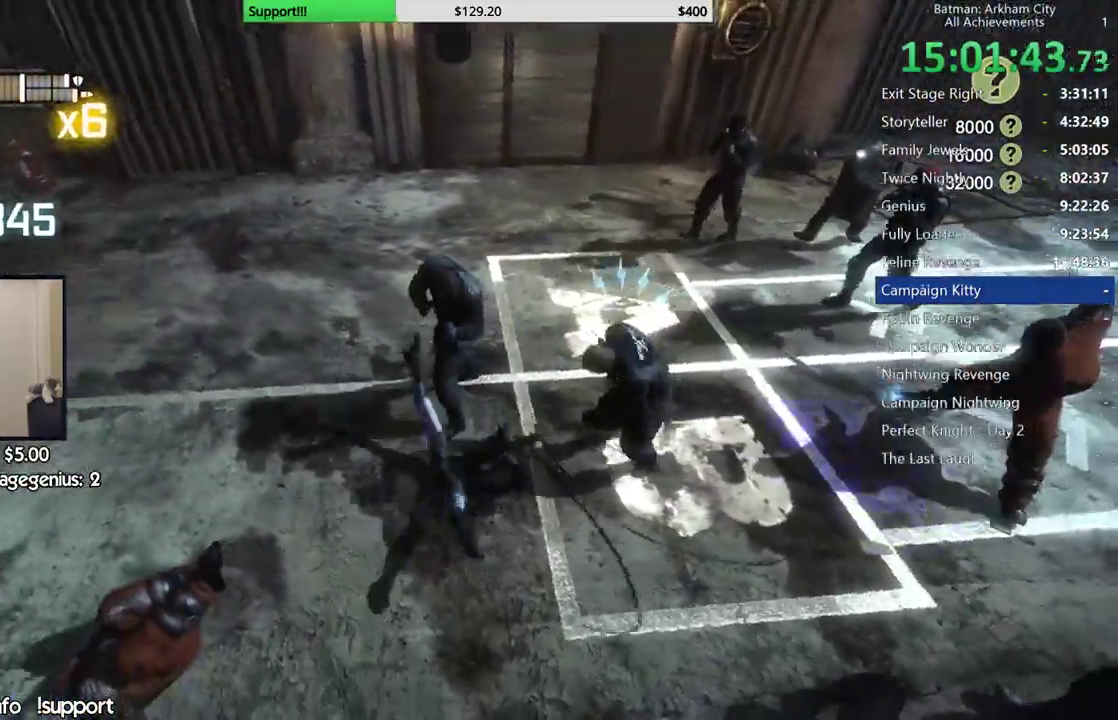
{"buttons": [], "left_stick": "center", "right_stick": "right", "events": [[150, "right_stick", "right"]]}
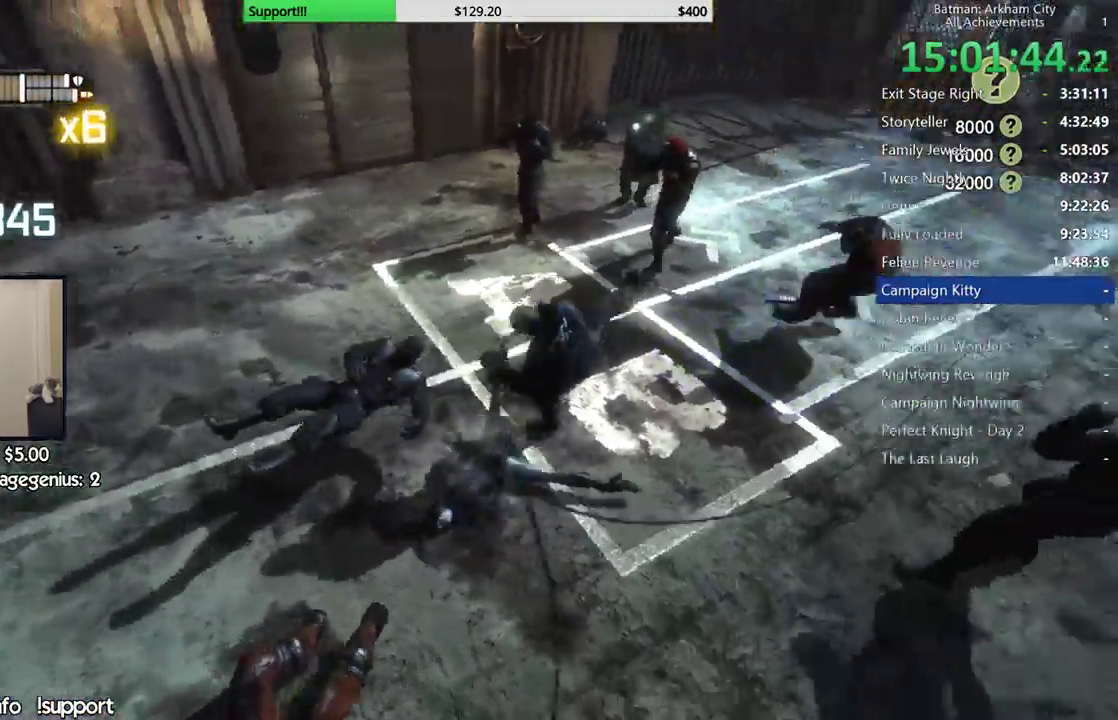
{"buttons": [], "left_stick": "up", "right_stick": "center", "events": [[100, "right_stick", "center"], [267, "right_stick", "right"], [367, "left_stick", "up"], [450, "right_stick", "center"]]}
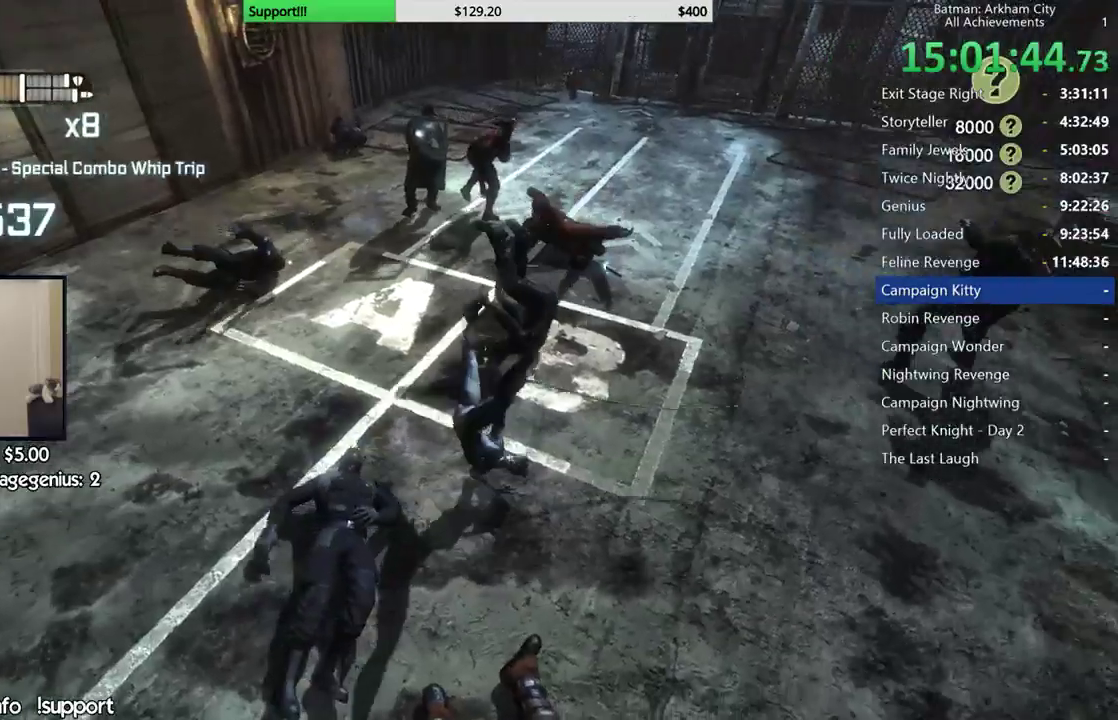
{"buttons": [], "left_stick": "up", "right_stick": "center", "events": [[300, "B", "down"], [467, "B", "up"]]}
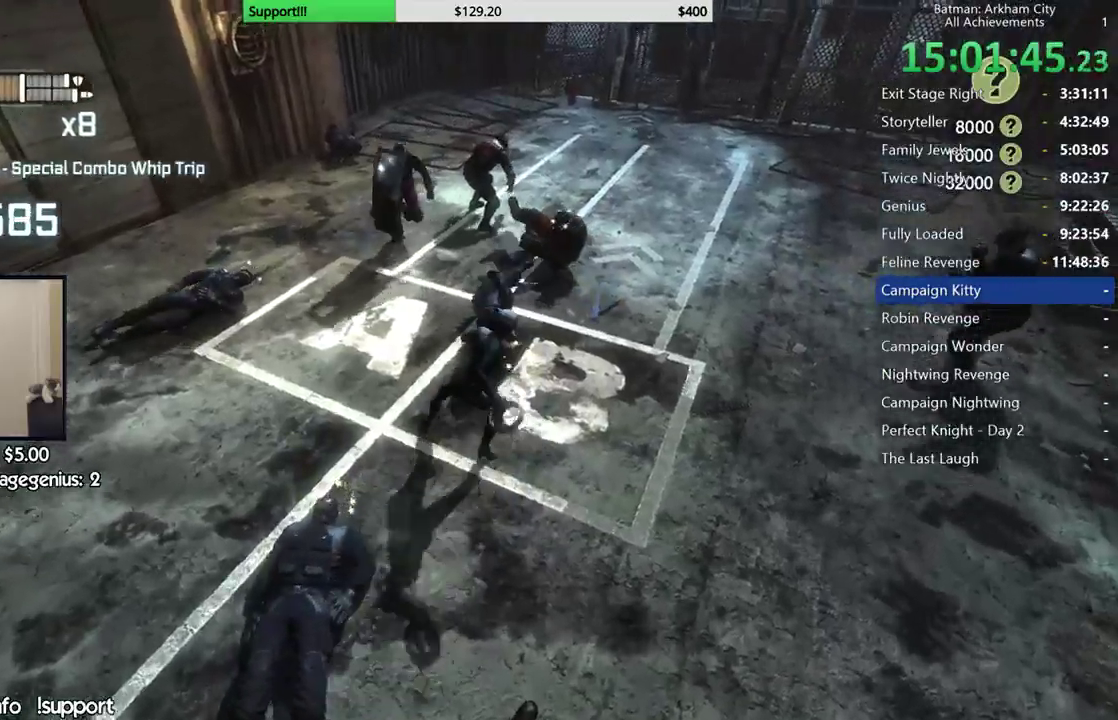
{"buttons": [], "left_stick": "up", "right_stick": "center", "events": [[200, "right_stick", "left"], [367, "right_stick", "center"]]}
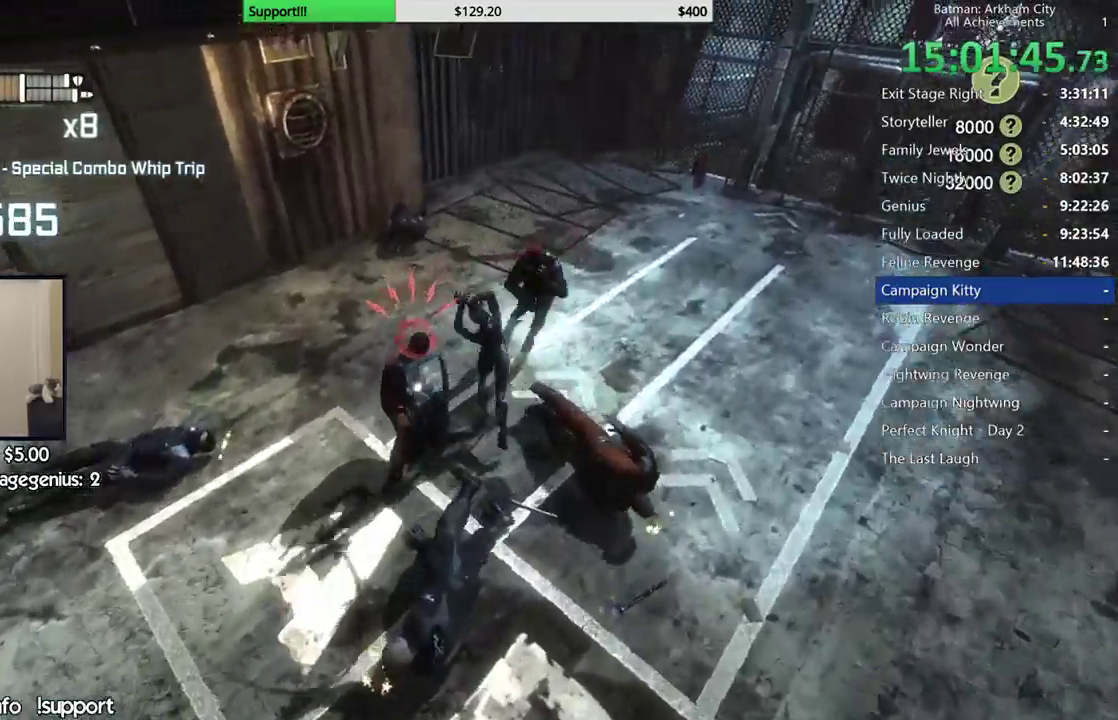
{"buttons": [], "left_stick": "up", "right_stick": "center", "events": [[400, "X", "down"], [500, "X", "up"]]}
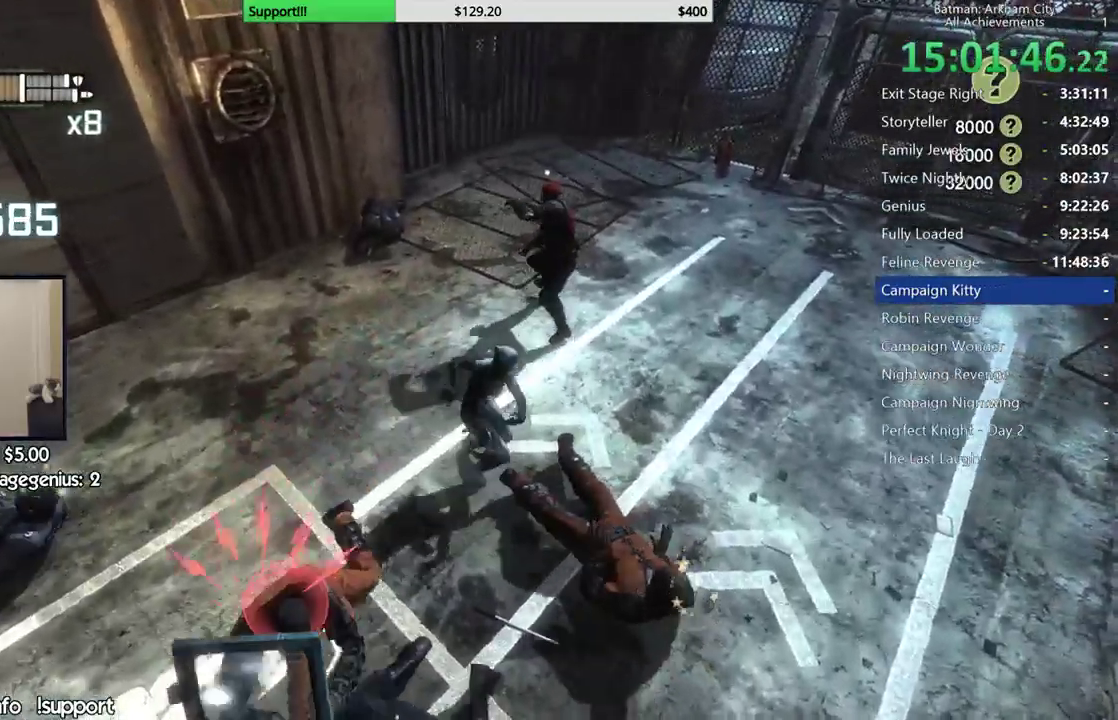
{"buttons": ["X"], "left_stick": "center", "right_stick": "center", "events": [[67, "X", "down"], [167, "X", "up"], [250, "X", "down"], [350, "left_stick", "center"], [367, "X", "up"], [417, "X", "down"]]}
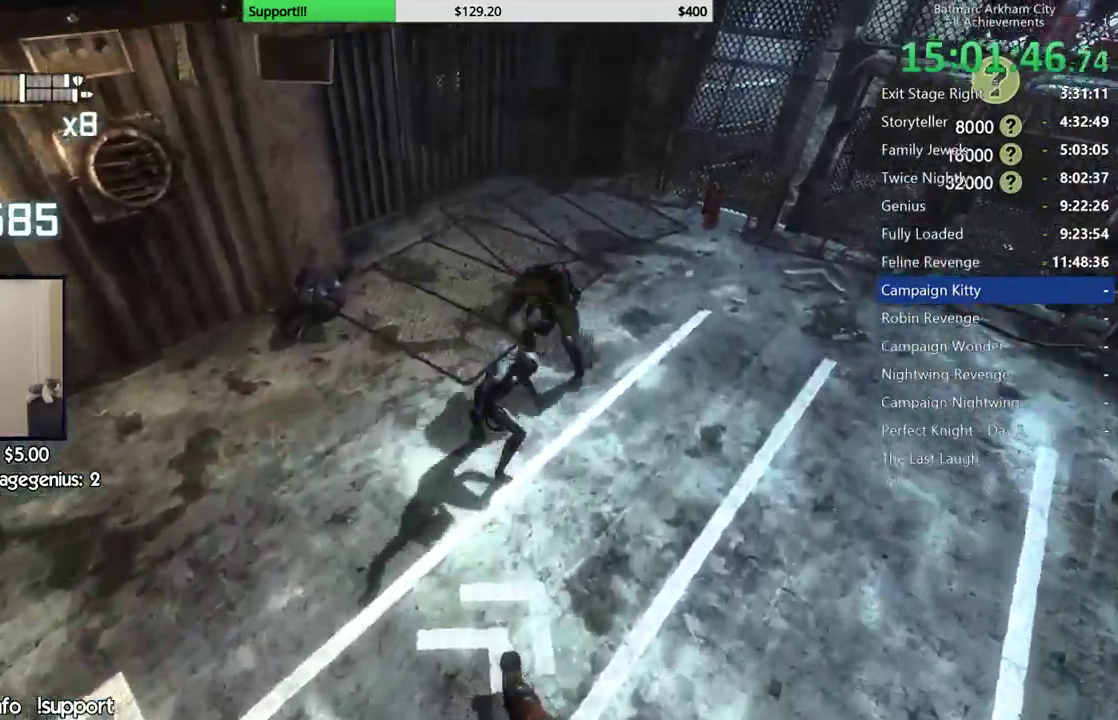
{"buttons": ["X"], "left_stick": "center", "right_stick": "right", "events": [[17, "X", "up"], [50, "right_stick", "right"], [100, "X", "down"], [183, "X", "up"], [267, "X", "down"], [367, "X", "up"], [433, "X", "down"]]}
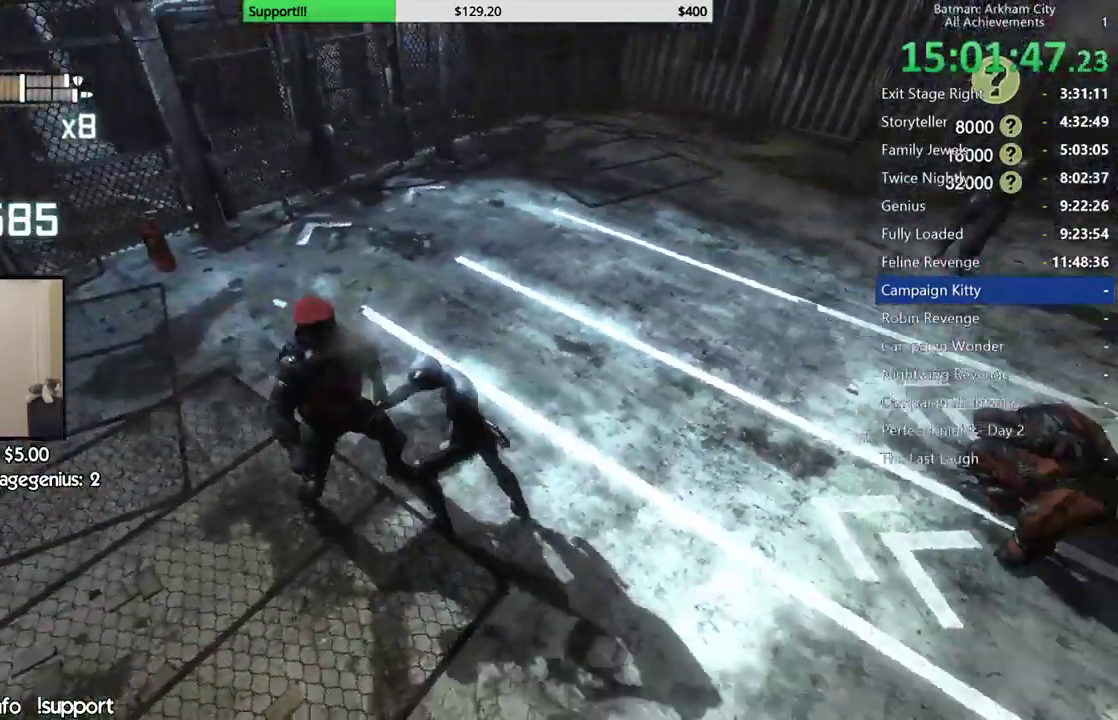
{"buttons": [], "left_stick": "center", "right_stick": "center", "events": [[33, "X", "up"], [100, "X", "down"], [183, "X", "up"], [267, "X", "down"], [350, "X", "up"], [433, "X", "down"], [500, "X", "up"], [500, "right_stick", "center"]]}
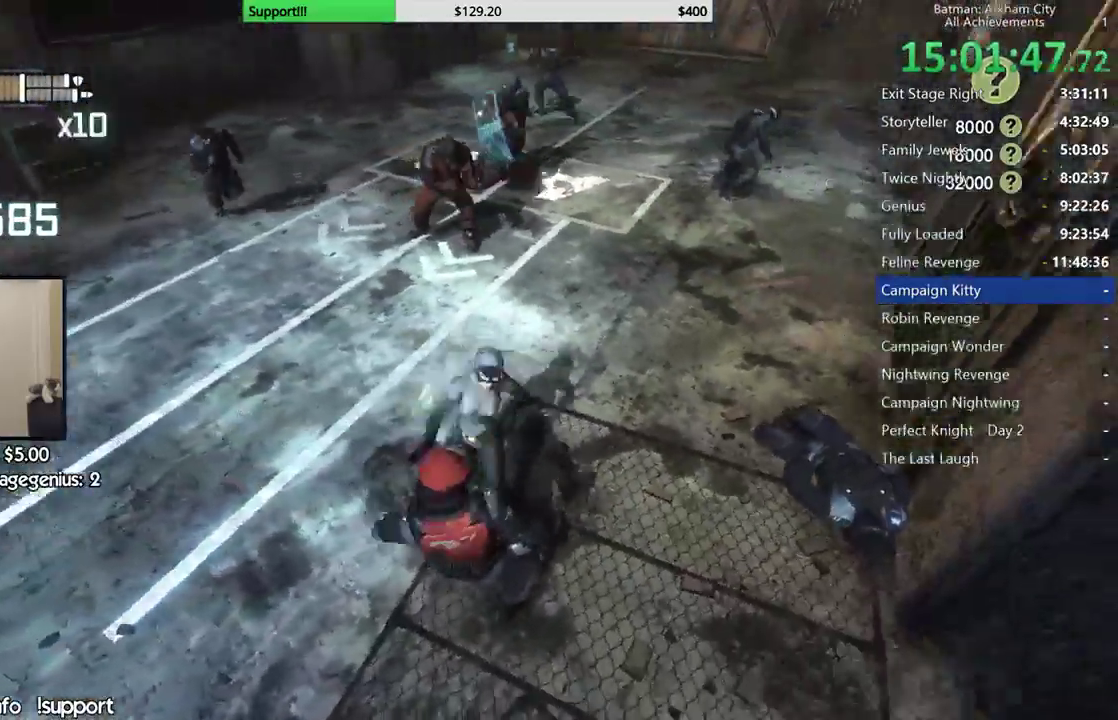
{"buttons": [], "left_stick": "center", "right_stick": "center"}
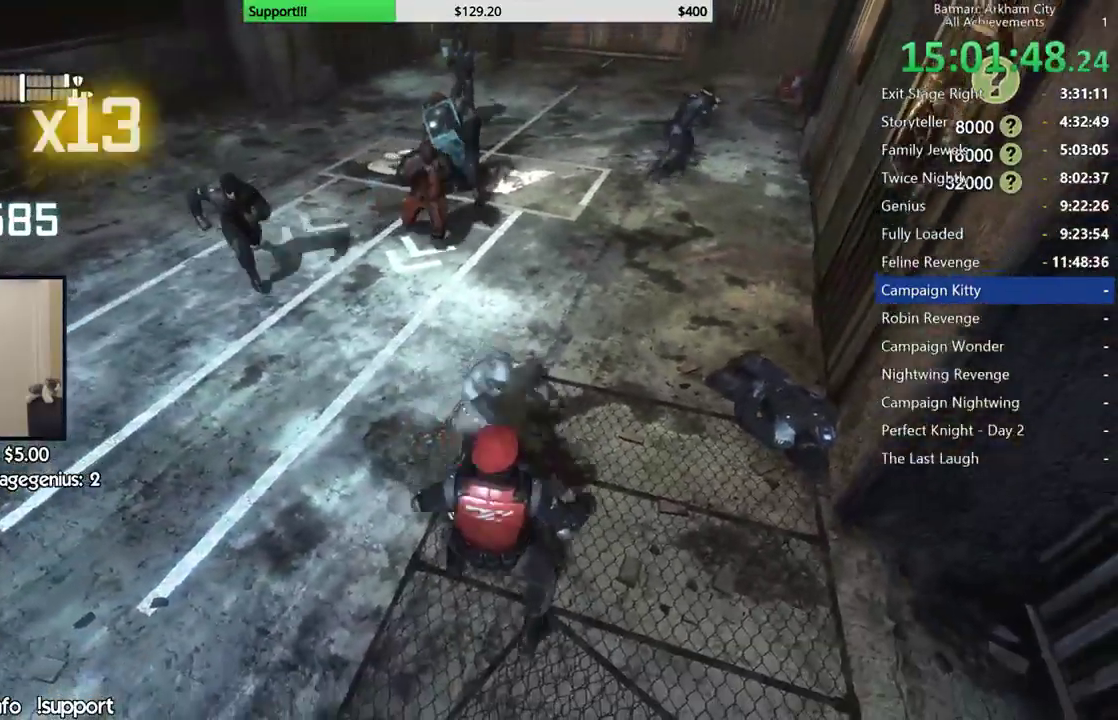
{"buttons": [], "left_stick": "center", "right_stick": "center", "events": [[17, "X", "down"], [117, "X", "up"], [217, "X", "down"], [317, "X", "up"], [367, "X", "down"], [467, "X", "up"]]}